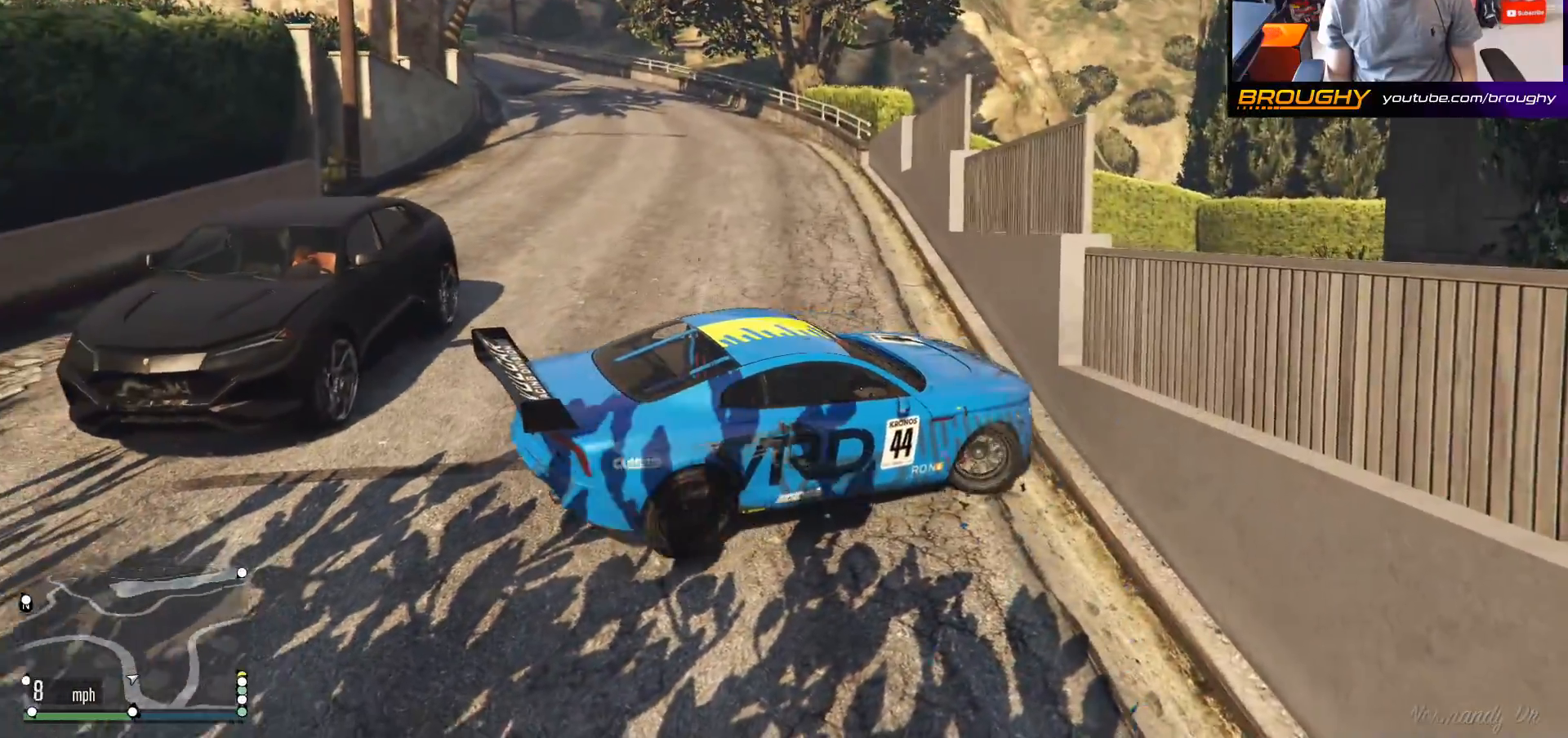
Gameplay with a controller (Xbox layout); each line is a JSON object with the inputs held at the frame after it. "events" lists button and stick changes between this image and that frame as [ms after this image, input, new state], when the widget could be followed in between.
{"buttons": ["R2"], "left_stick": "up-left", "right_stick": "left", "events": [[300, "L2", "up"], [300, "R2", "down"], [383, "left_stick", "up-left"]]}
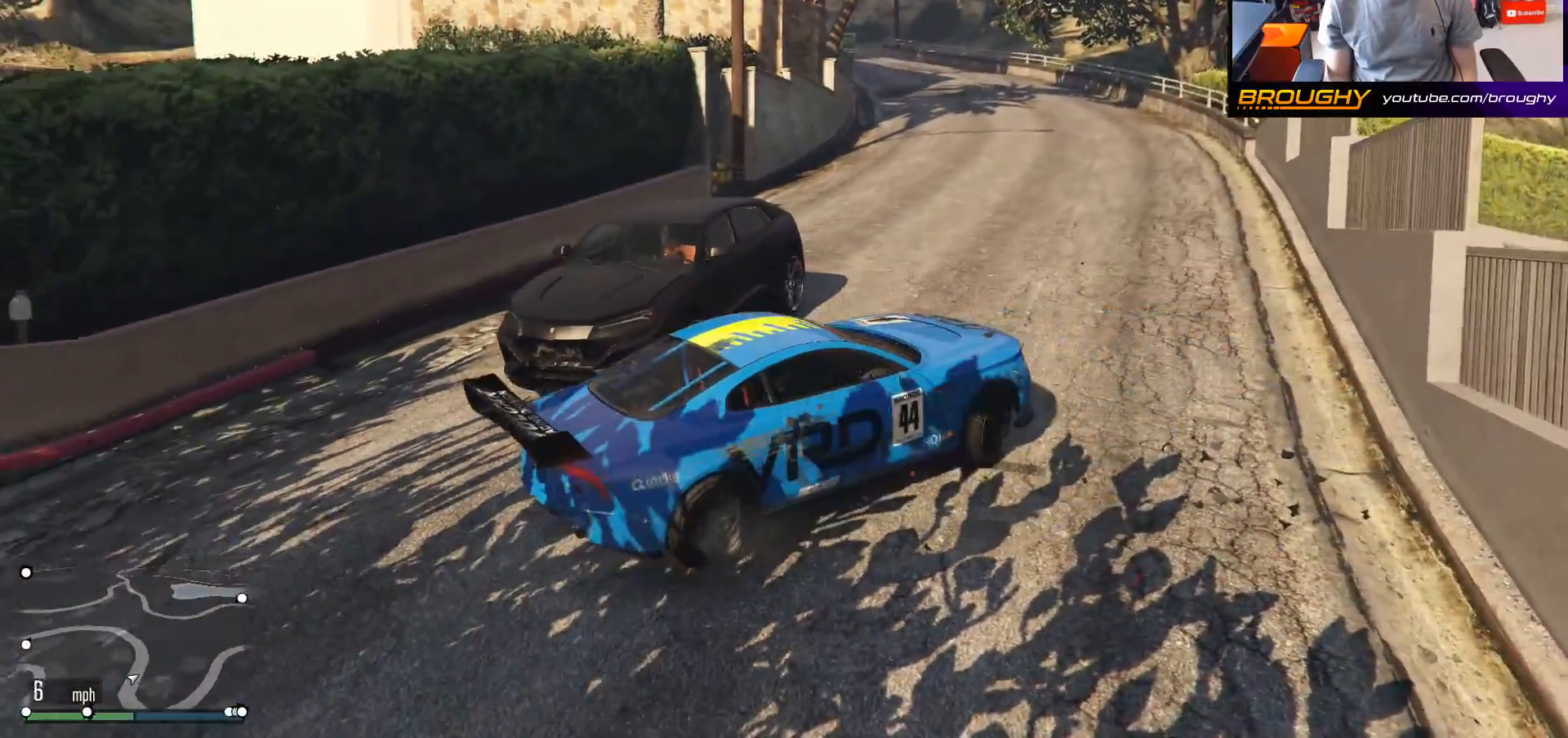
{"buttons": ["R2"], "left_stick": "up-left", "right_stick": "down-left", "events": [[383, "right_stick", "down-left"]]}
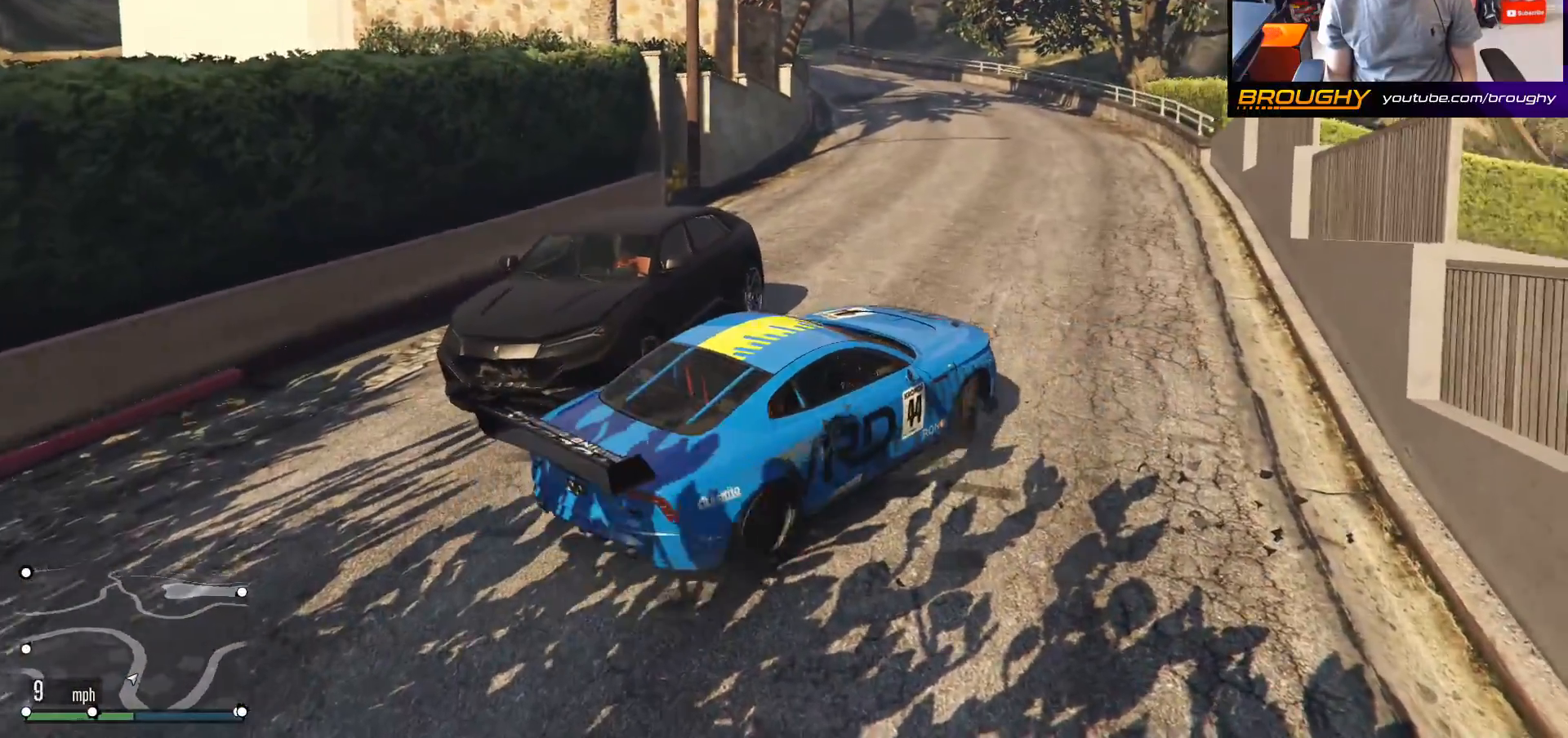
{"buttons": ["R2"], "left_stick": "center", "right_stick": "down-left", "events": [[383, "left_stick", "center"]]}
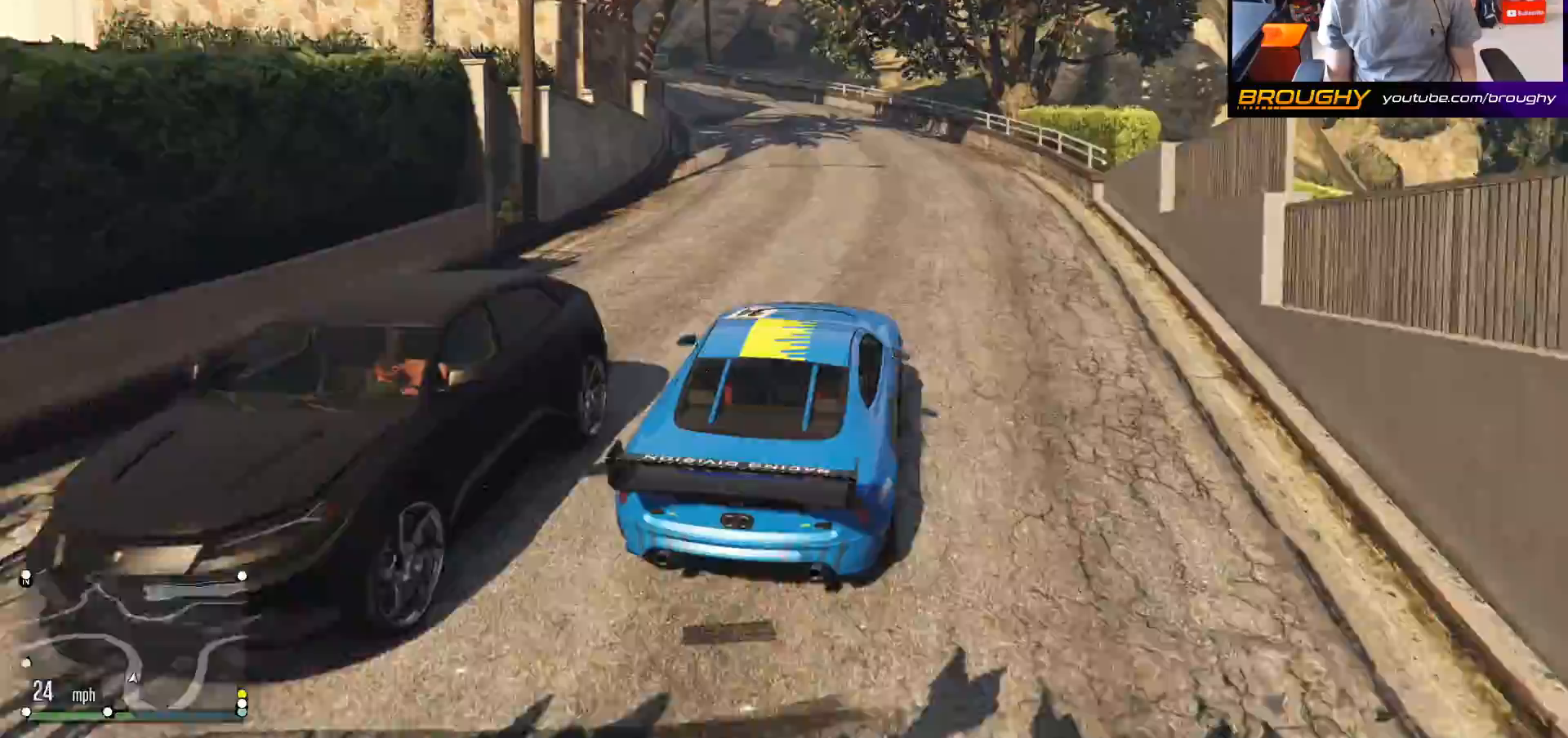
{"buttons": ["R2"], "left_stick": "center", "right_stick": "down-left", "events": [[283, "left_stick", "right"], [467, "left_stick", "center"]]}
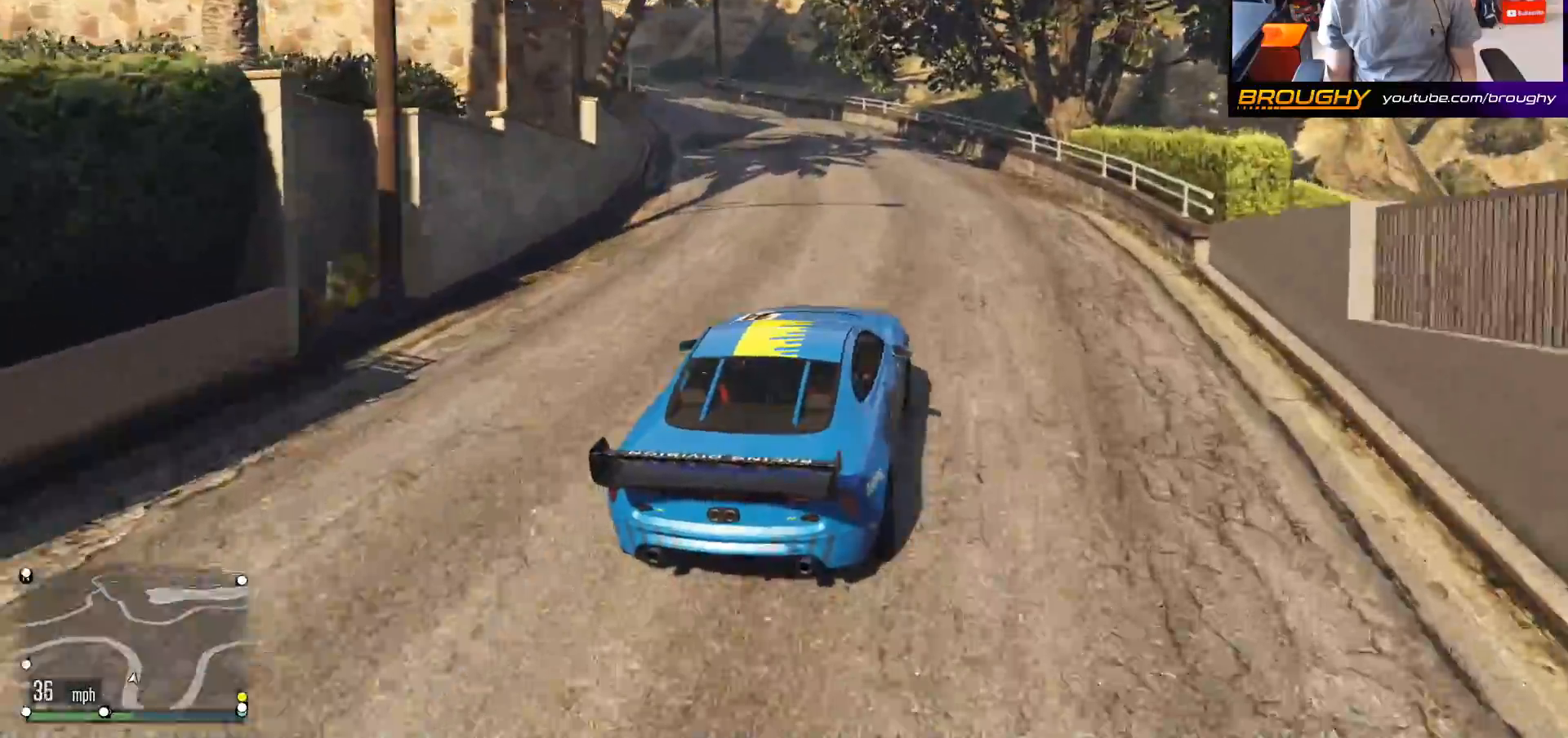
{"buttons": ["R2"], "left_stick": "up-left", "right_stick": "down-left", "events": [[433, "left_stick", "up-left"]]}
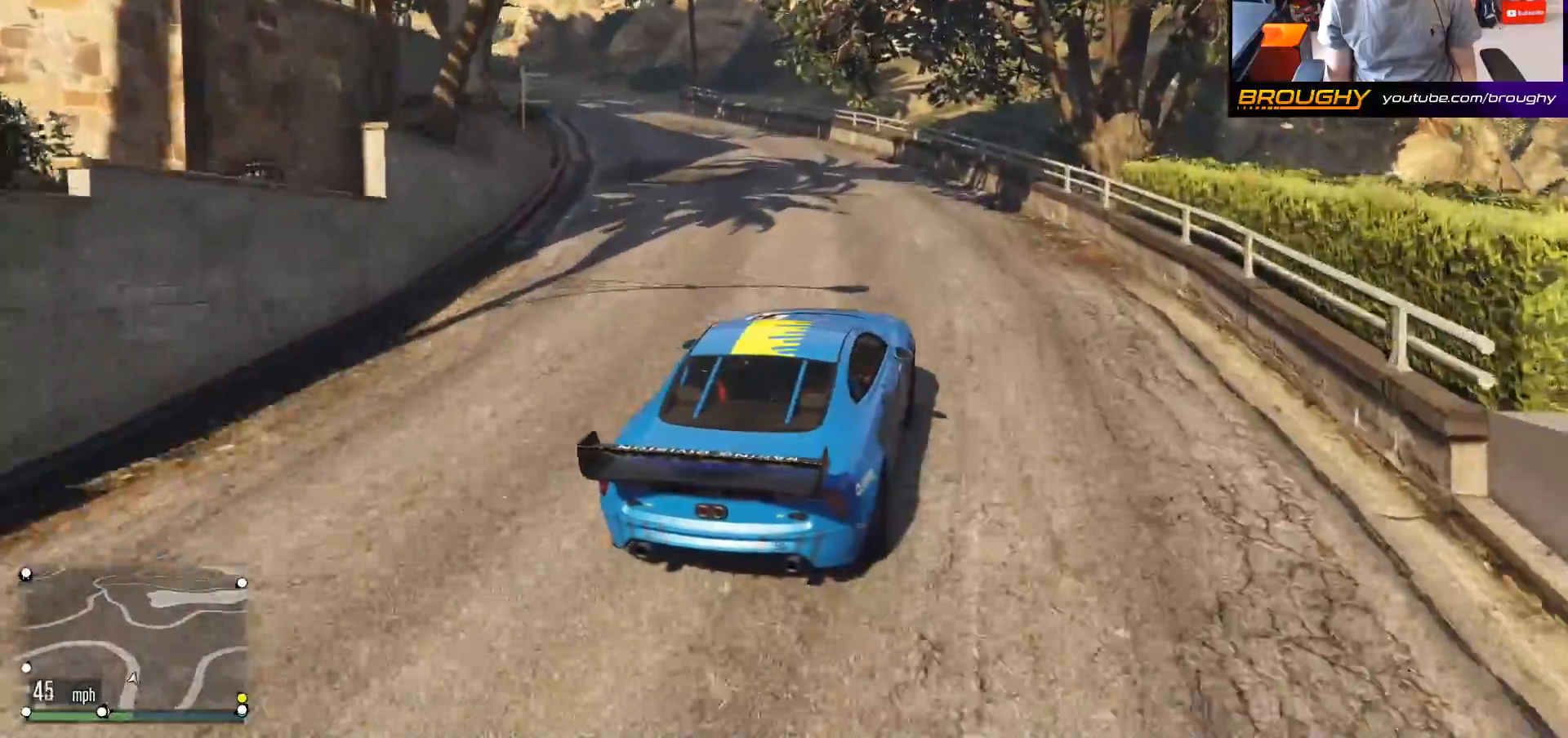
{"buttons": ["R2"], "left_stick": "up-left", "right_stick": "down-left", "events": [[117, "left_stick", "center"], [267, "left_stick", "up-left"]]}
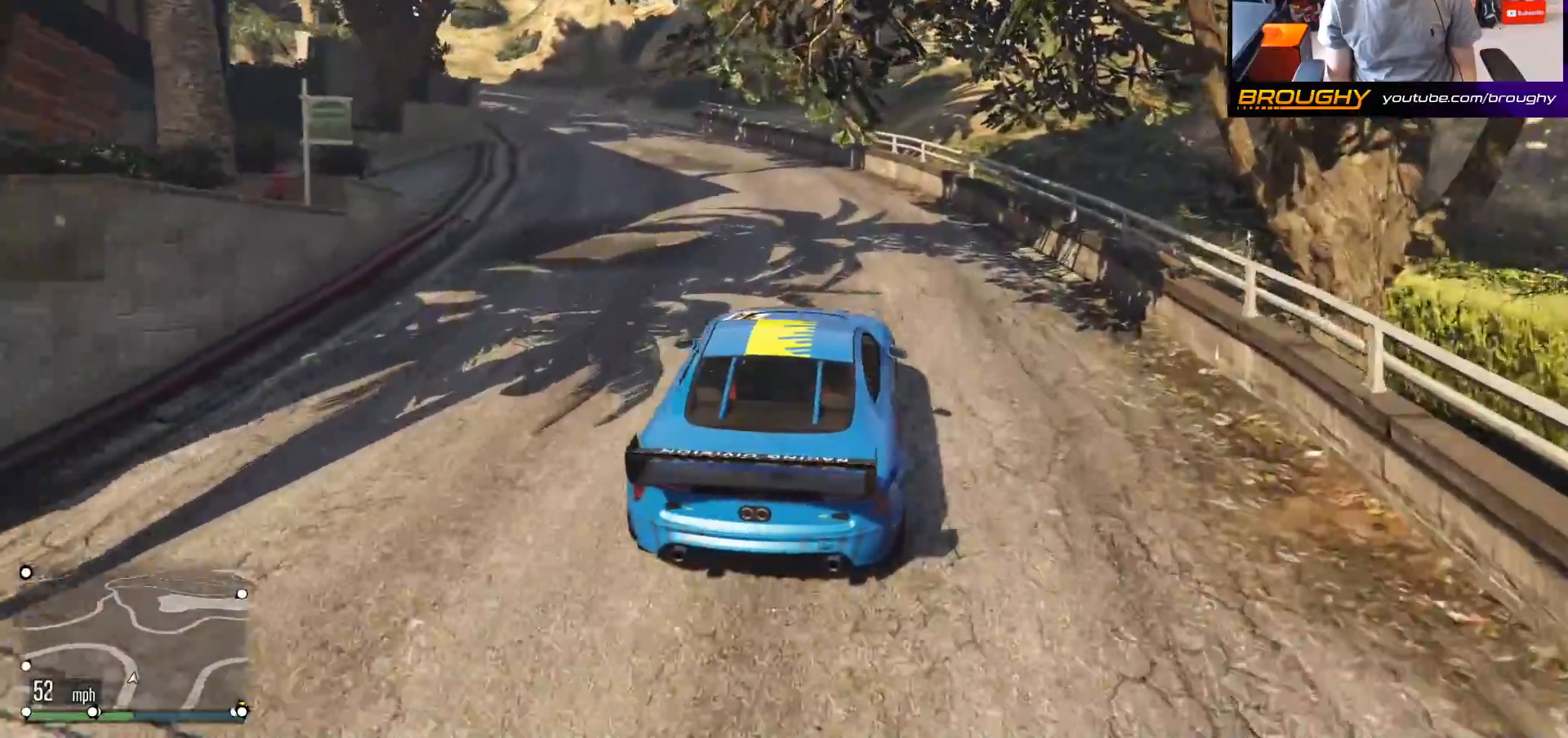
{"buttons": ["R2"], "left_stick": "up-left", "right_stick": "down-left", "events": []}
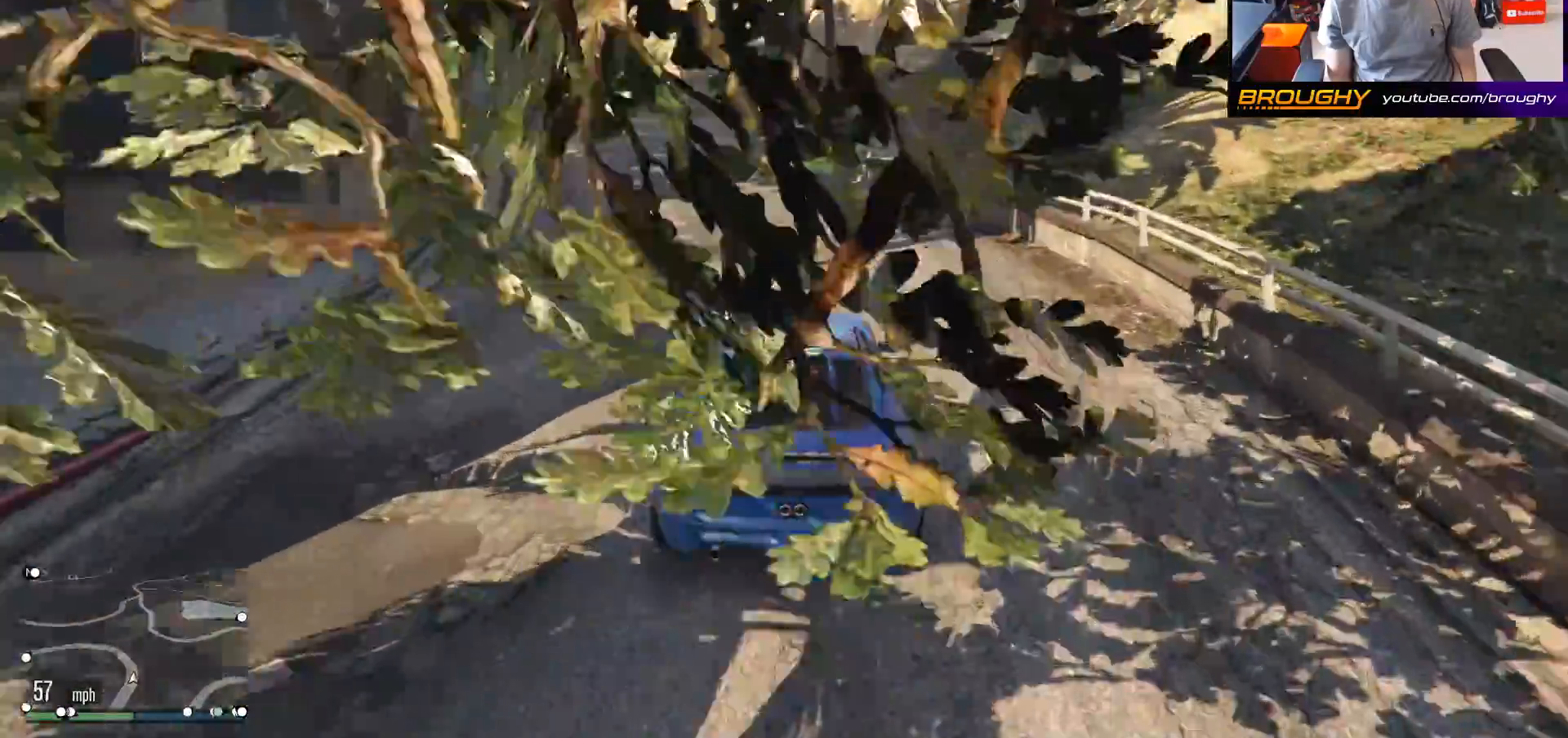
{"buttons": ["R2"], "left_stick": "up-left", "right_stick": "down-left", "events": []}
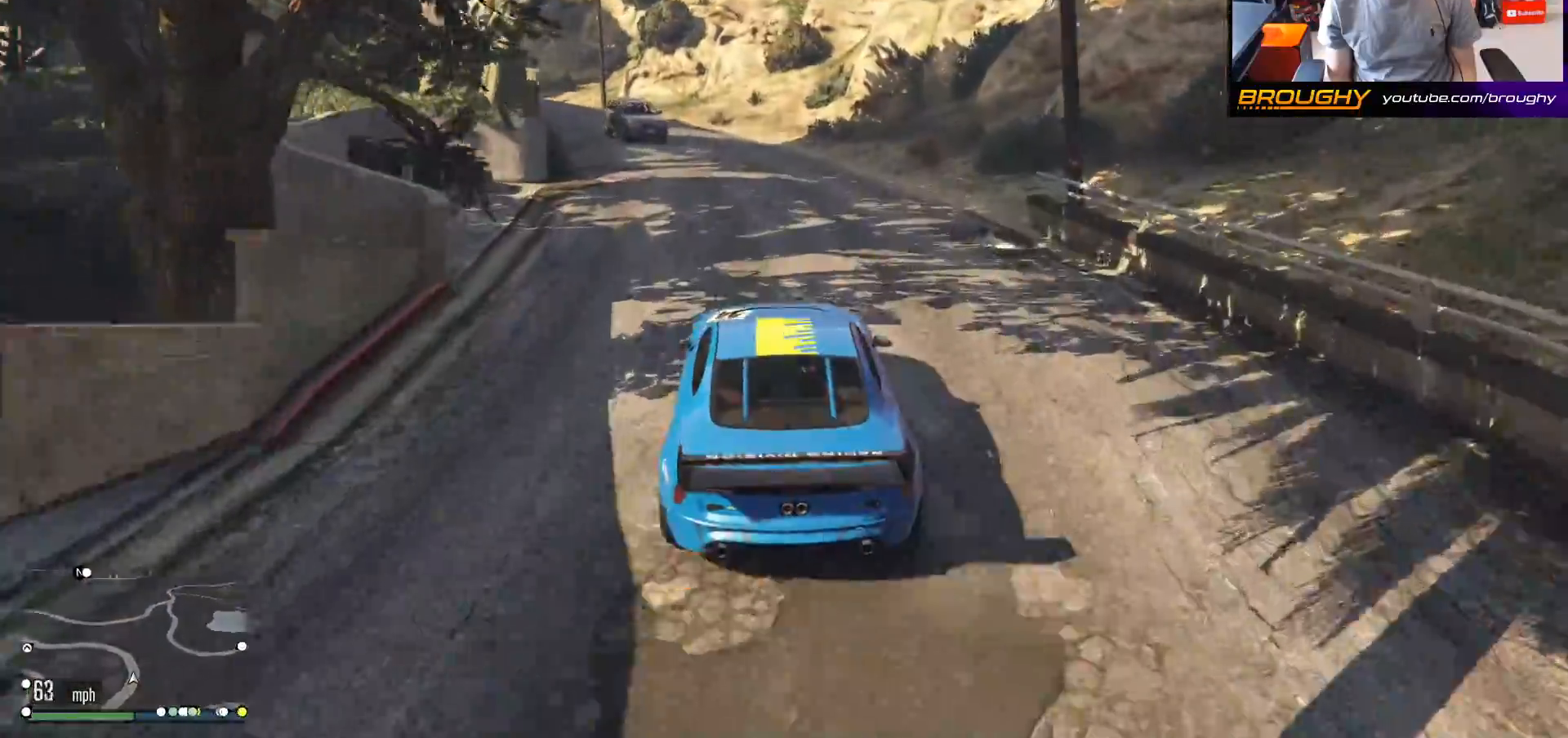
{"buttons": ["R2"], "left_stick": "up-left", "right_stick": "down-left", "events": [[17, "left_stick", "center"], [133, "left_stick", "right"], [267, "left_stick", "center"], [317, "left_stick", "up-left"]]}
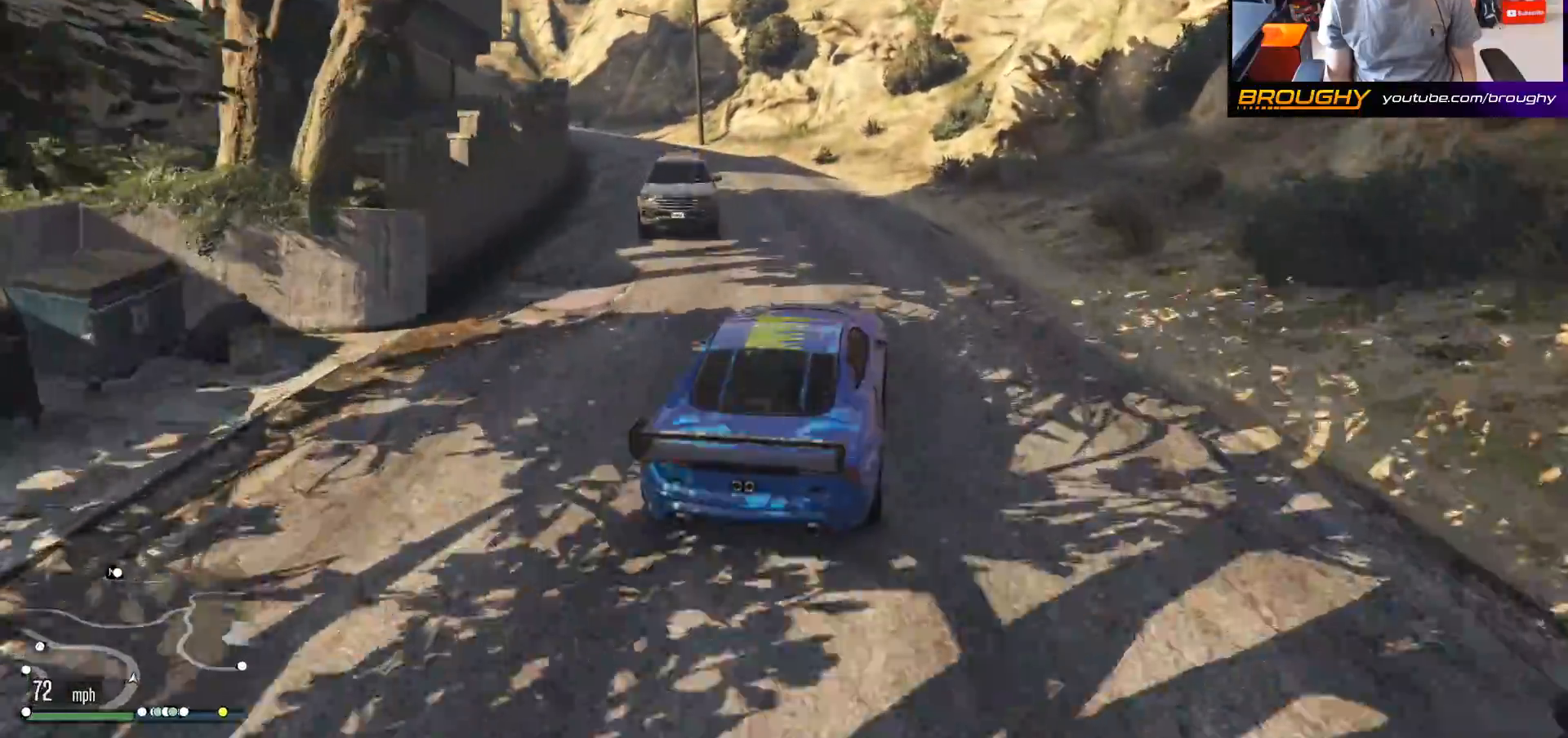
{"buttons": [], "left_stick": "up-left", "right_stick": "down-left", "events": [[17, "left_stick", "center"], [117, "left_stick", "up-left"], [500, "R2", "up"]]}
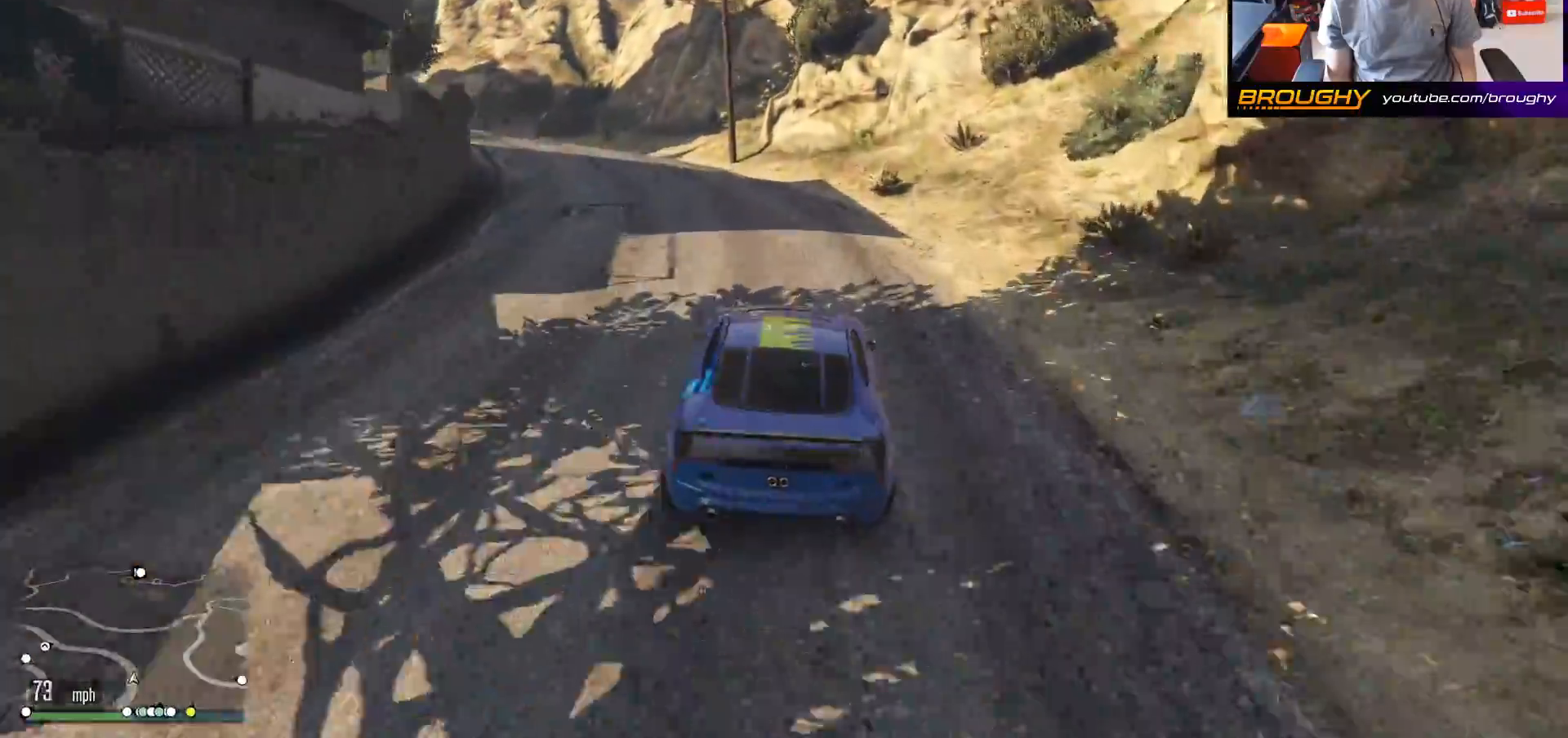
{"buttons": ["R2"], "left_stick": "up-left", "right_stick": "left", "events": [[183, "L2", "down"], [367, "L2", "up"], [450, "R2", "down"], [500, "right_stick", "left"]]}
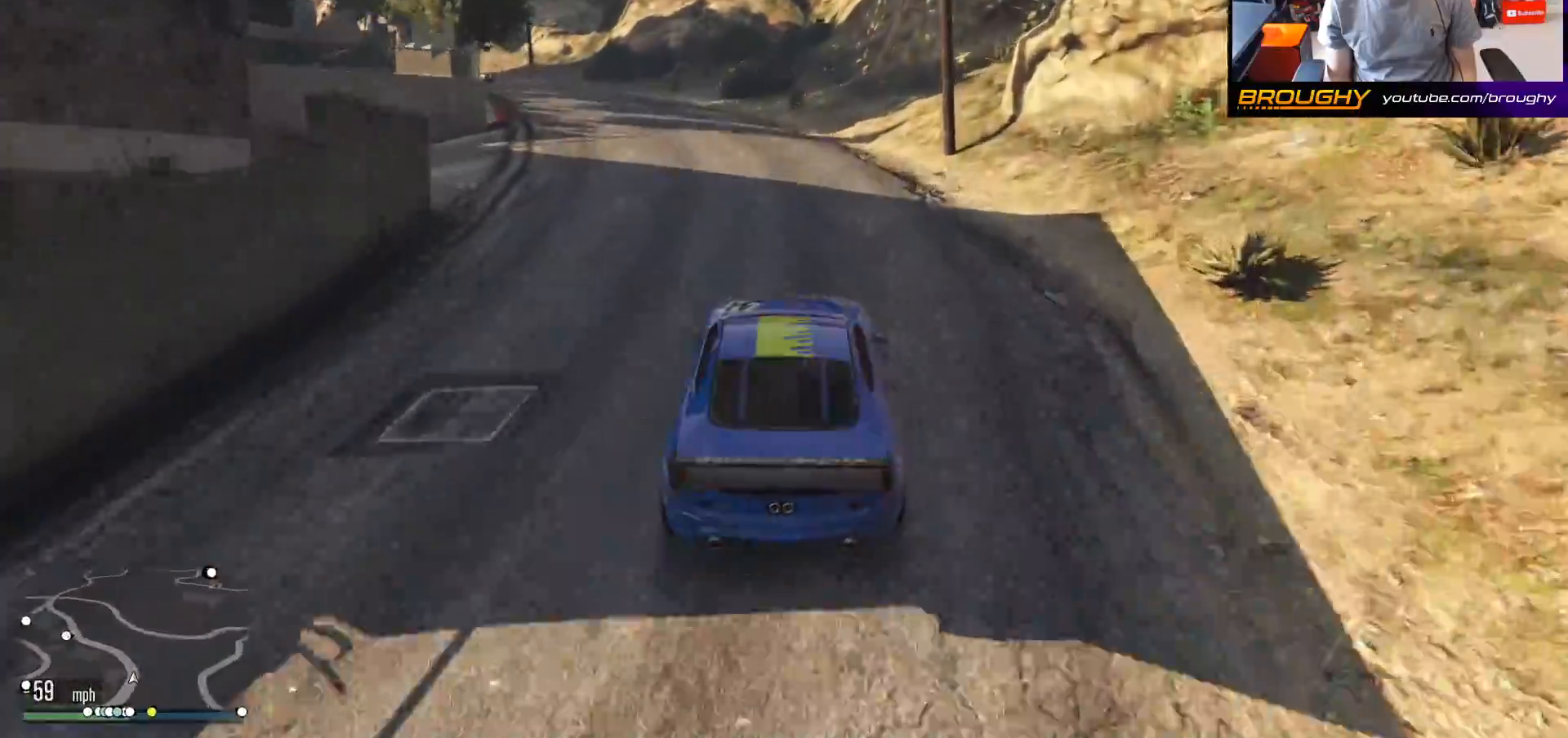
{"buttons": ["R2"], "left_stick": "up-left", "right_stick": "down-left", "events": [[350, "right_stick", "down-left"]]}
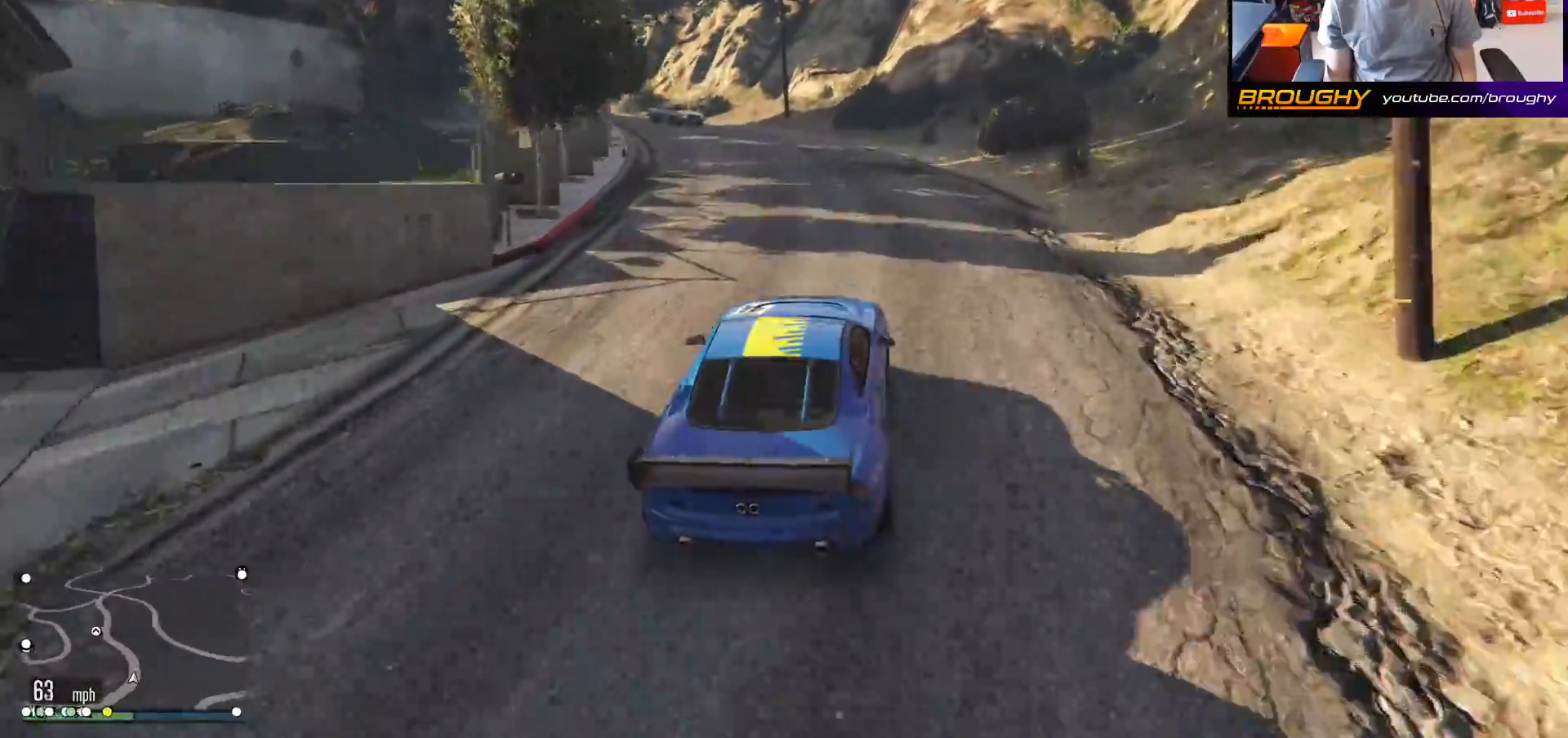
{"buttons": [], "left_stick": "right", "right_stick": "down-left", "events": [[367, "left_stick", "right"], [467, "R2", "up"]]}
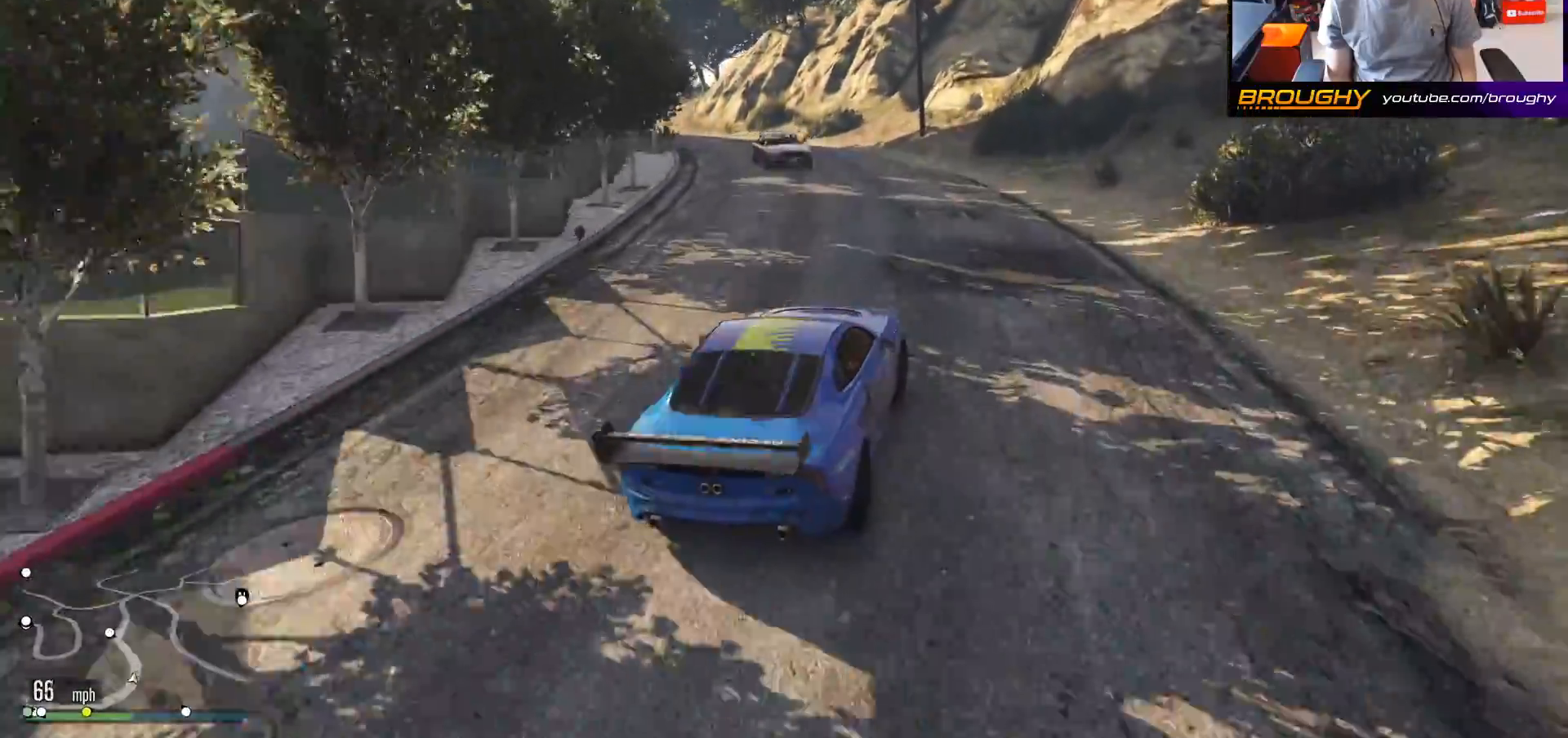
{"buttons": ["R2"], "left_stick": "center", "right_stick": "down-left", "events": [[83, "left_stick", "up-left"], [150, "R2", "down"], [500, "left_stick", "center"]]}
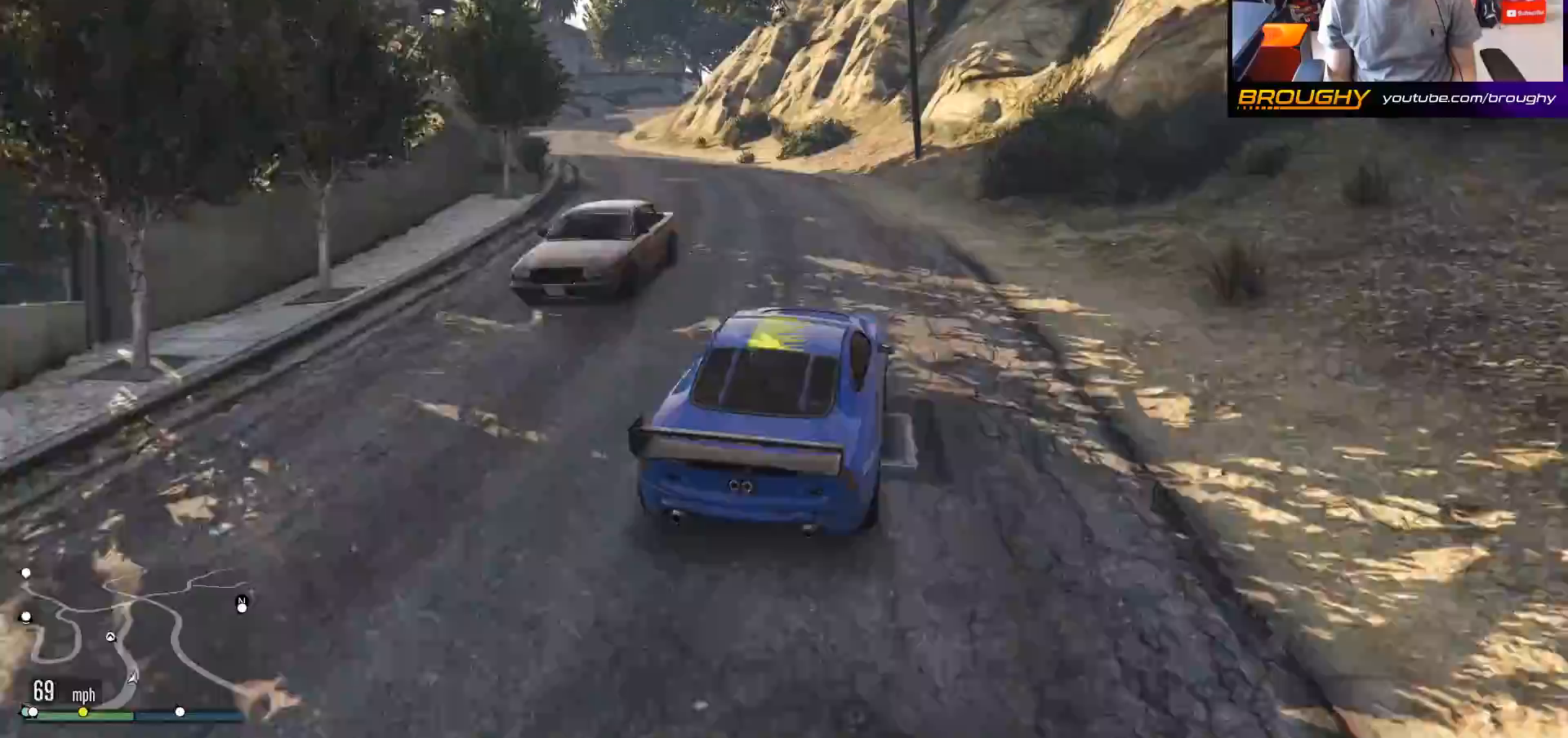
{"buttons": ["R2"], "left_stick": "up-left", "right_stick": "down-left", "events": [[50, "left_stick", "up-left"]]}
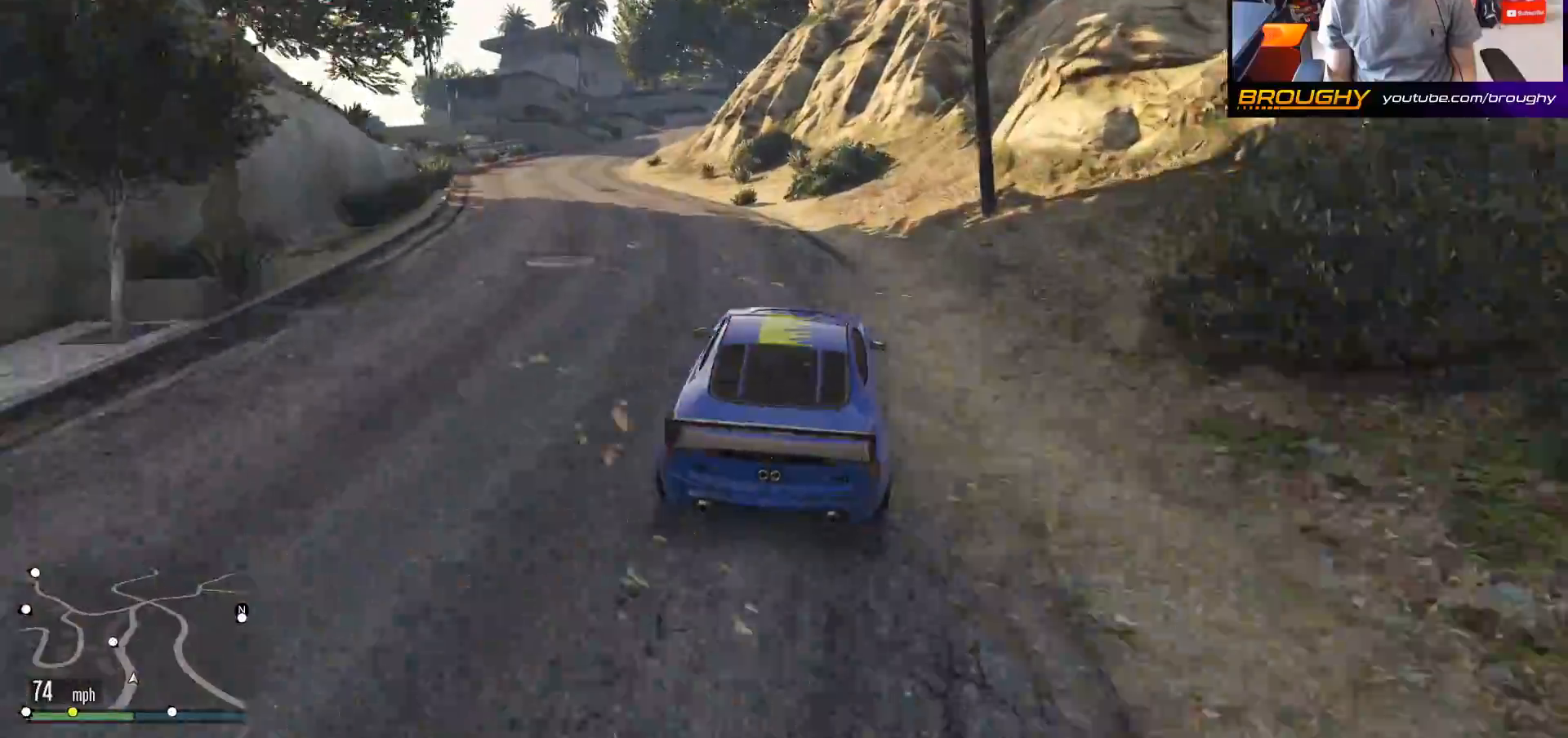
{"buttons": [], "left_stick": "up-left", "right_stick": "center", "events": [[150, "right_stick", "center"], [467, "R2", "up"]]}
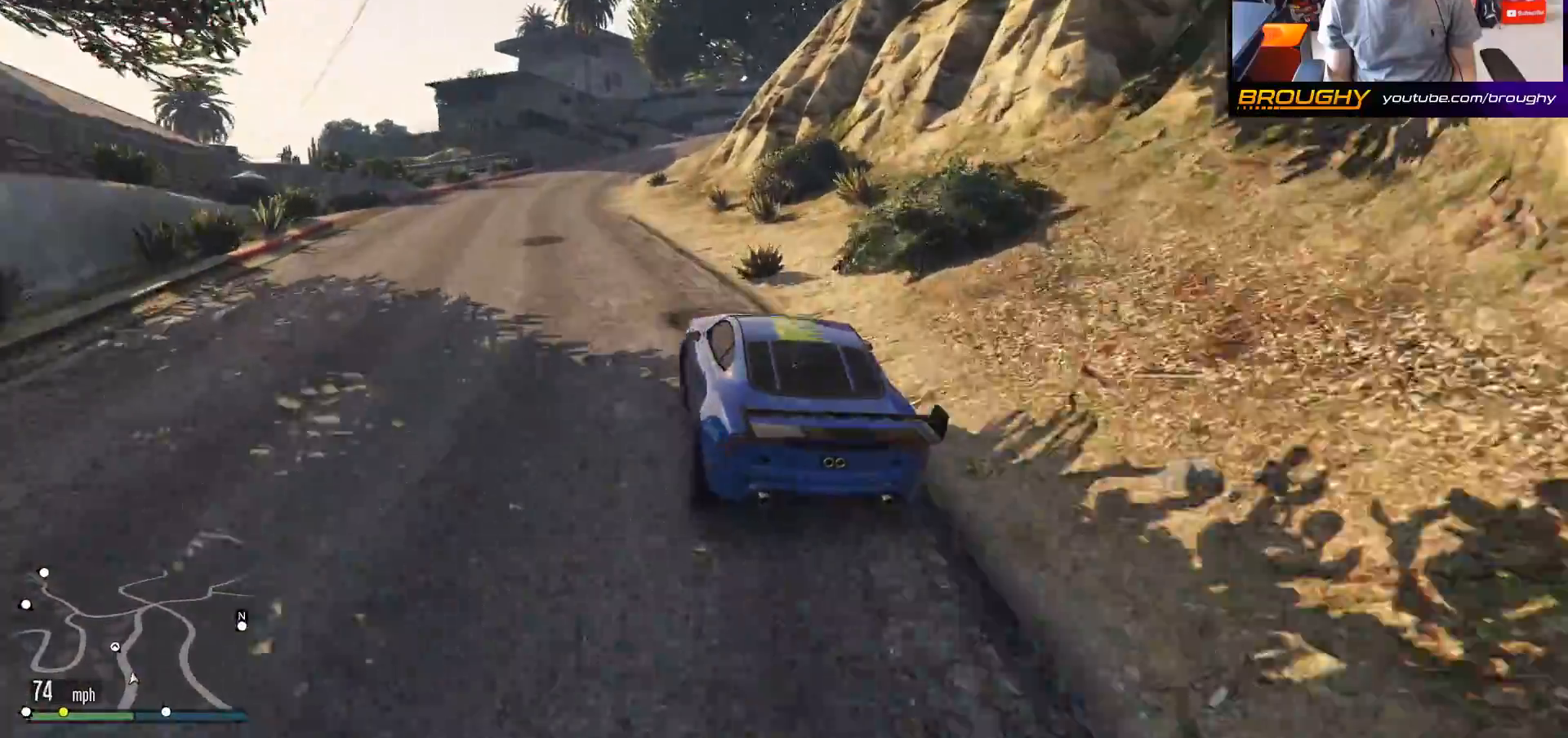
{"buttons": ["R2"], "left_stick": "center", "right_stick": "center", "events": [[83, "R2", "down"], [233, "left_stick", "center"]]}
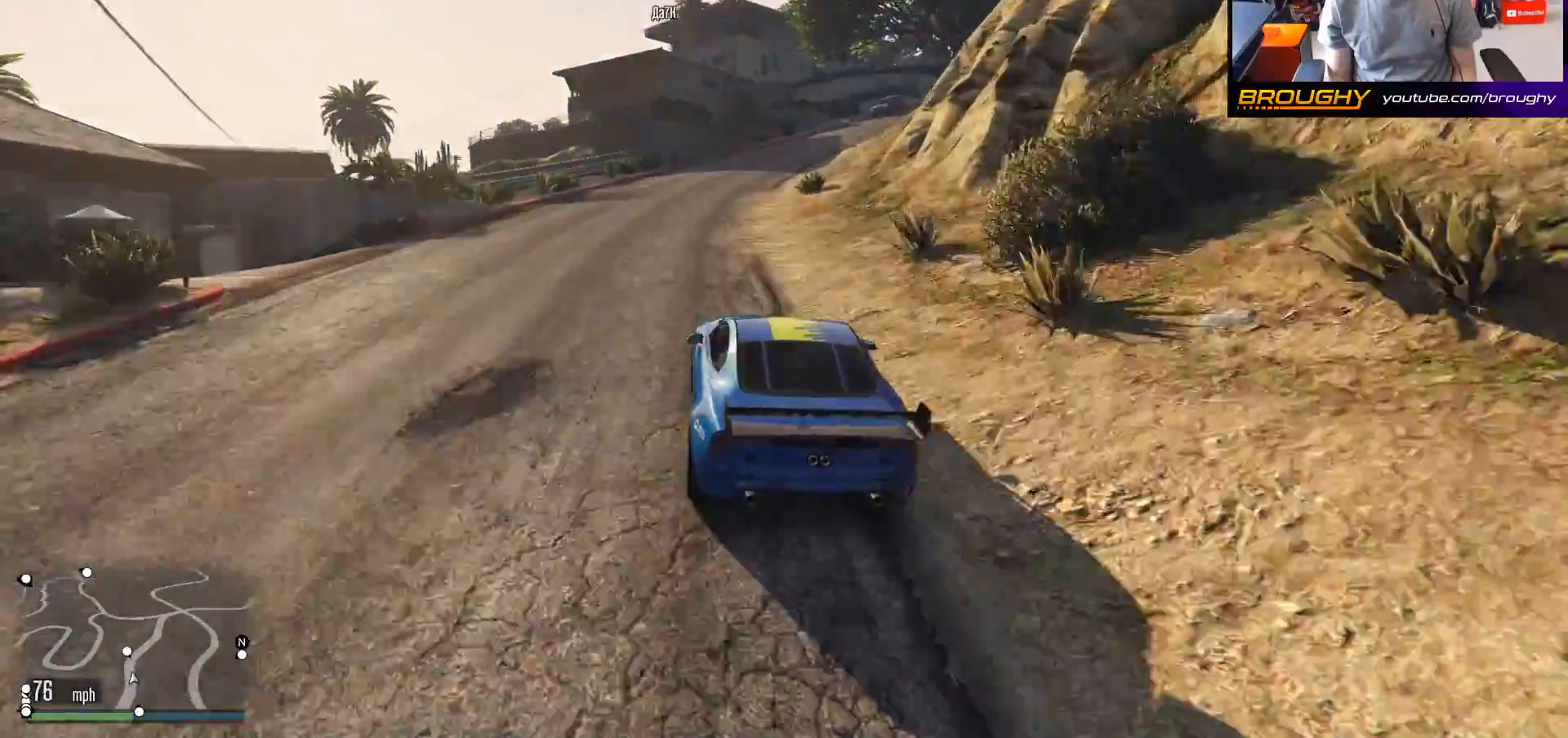
{"buttons": ["R2"], "left_stick": "right", "right_stick": "center", "events": [[350, "left_stick", "right"]]}
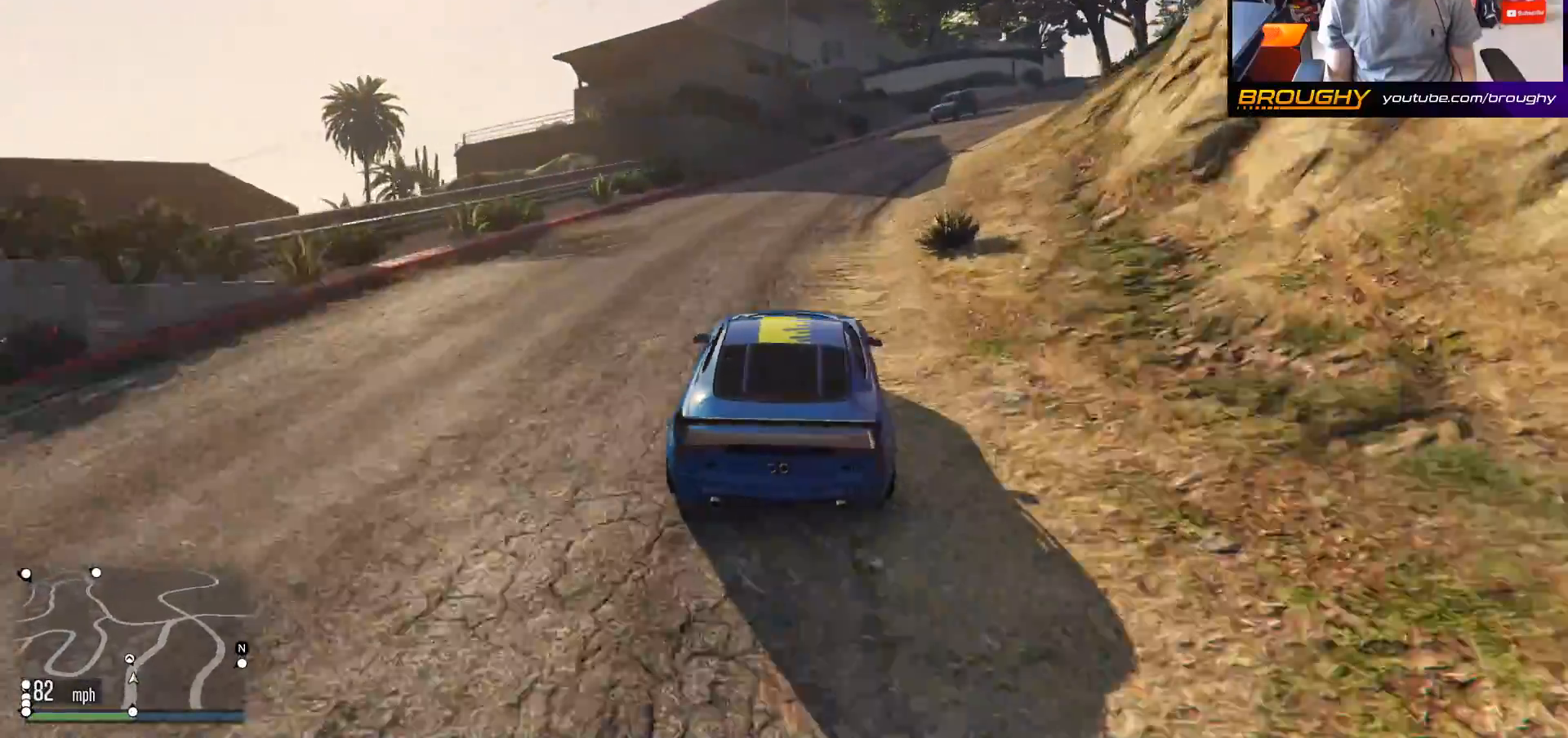
{"buttons": [], "left_stick": "center", "right_stick": "center", "events": [[100, "left_stick", "center"], [233, "left_stick", "right"], [467, "R2", "up"], [467, "left_stick", "center"]]}
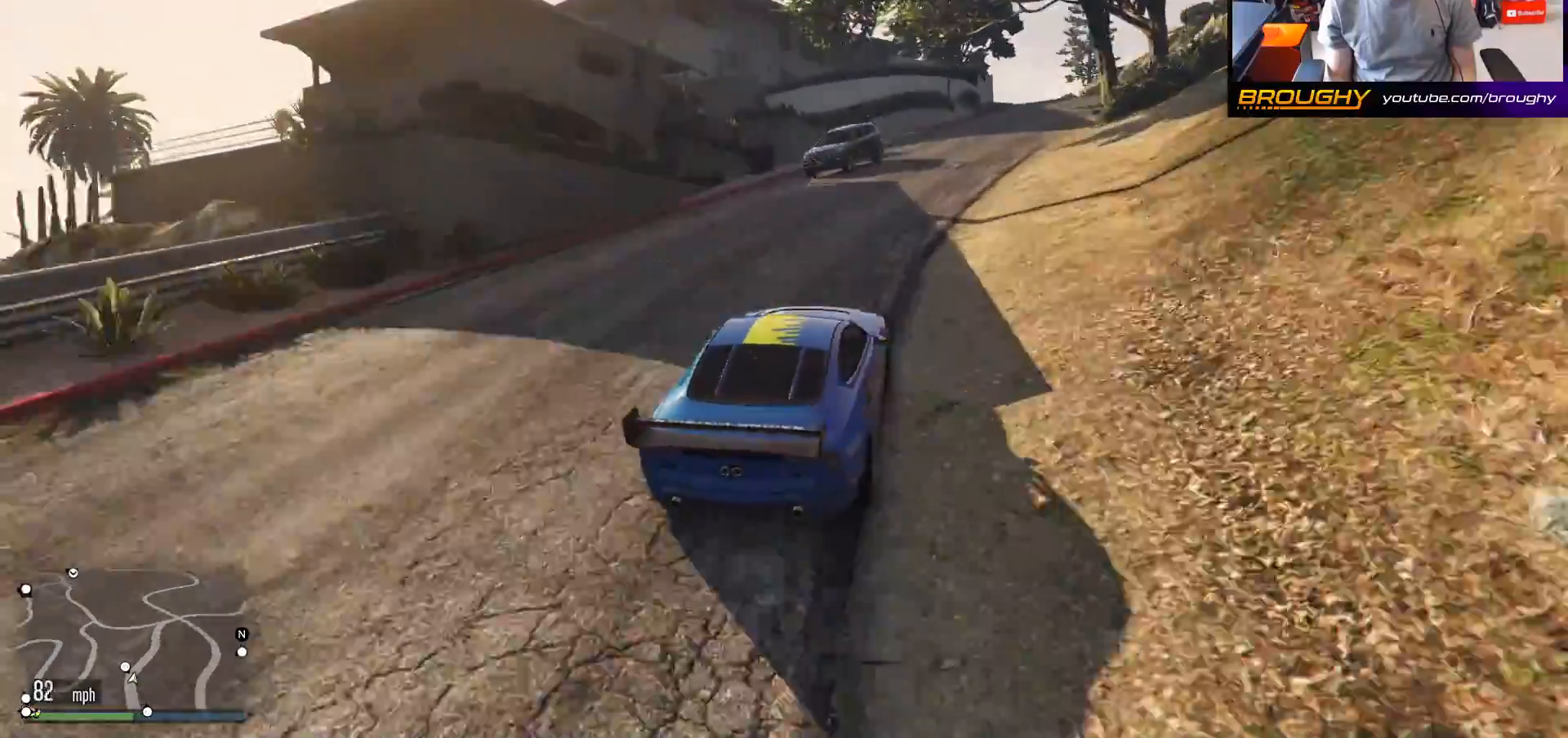
{"buttons": [], "left_stick": "center", "right_stick": "down-left", "events": [[150, "left_stick", "right"], [183, "right_stick", "down-left"], [333, "left_stick", "center"]]}
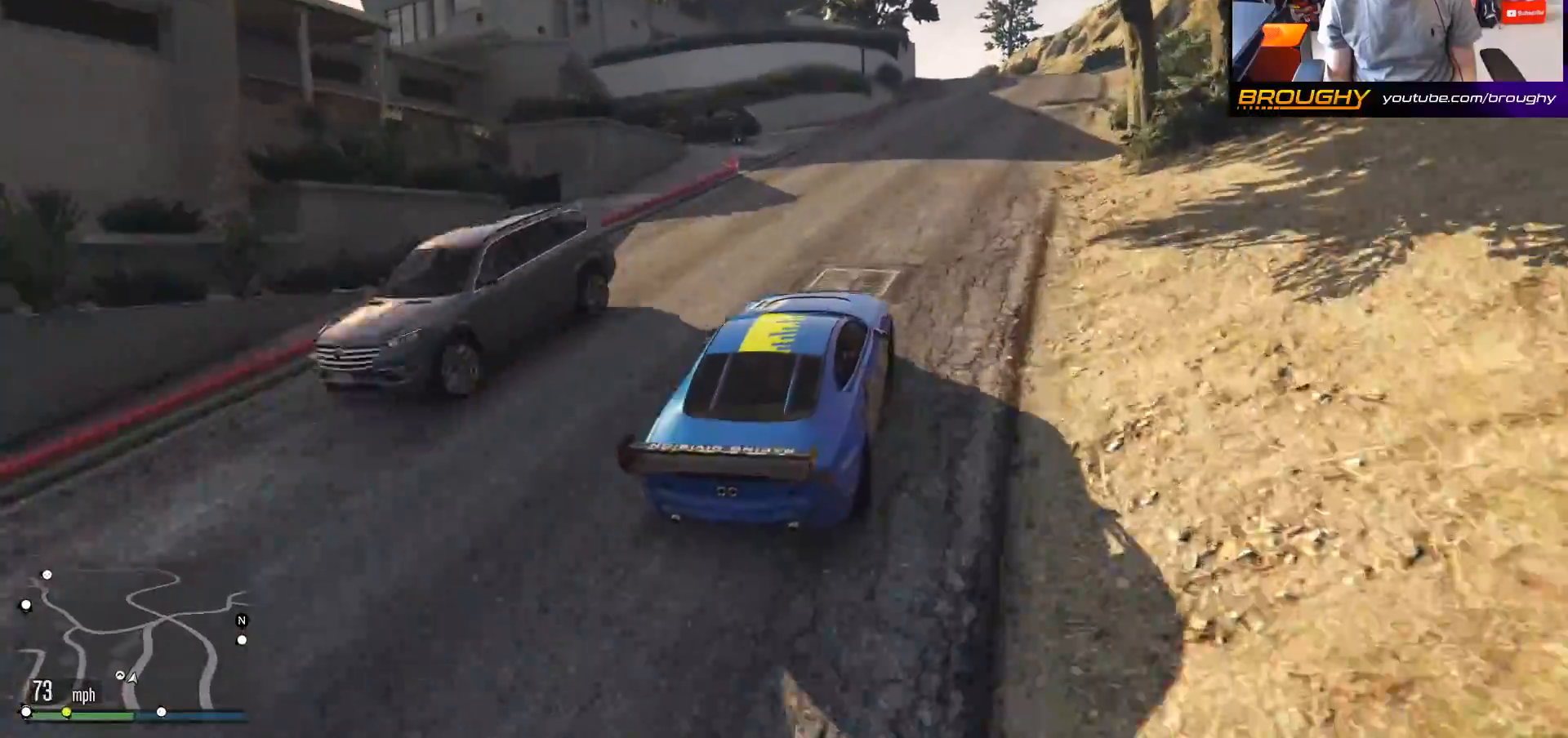
{"buttons": [], "left_stick": "right", "right_stick": "down-left", "events": [[67, "left_stick", "right"], [217, "L2", "down"], [500, "L2", "up"]]}
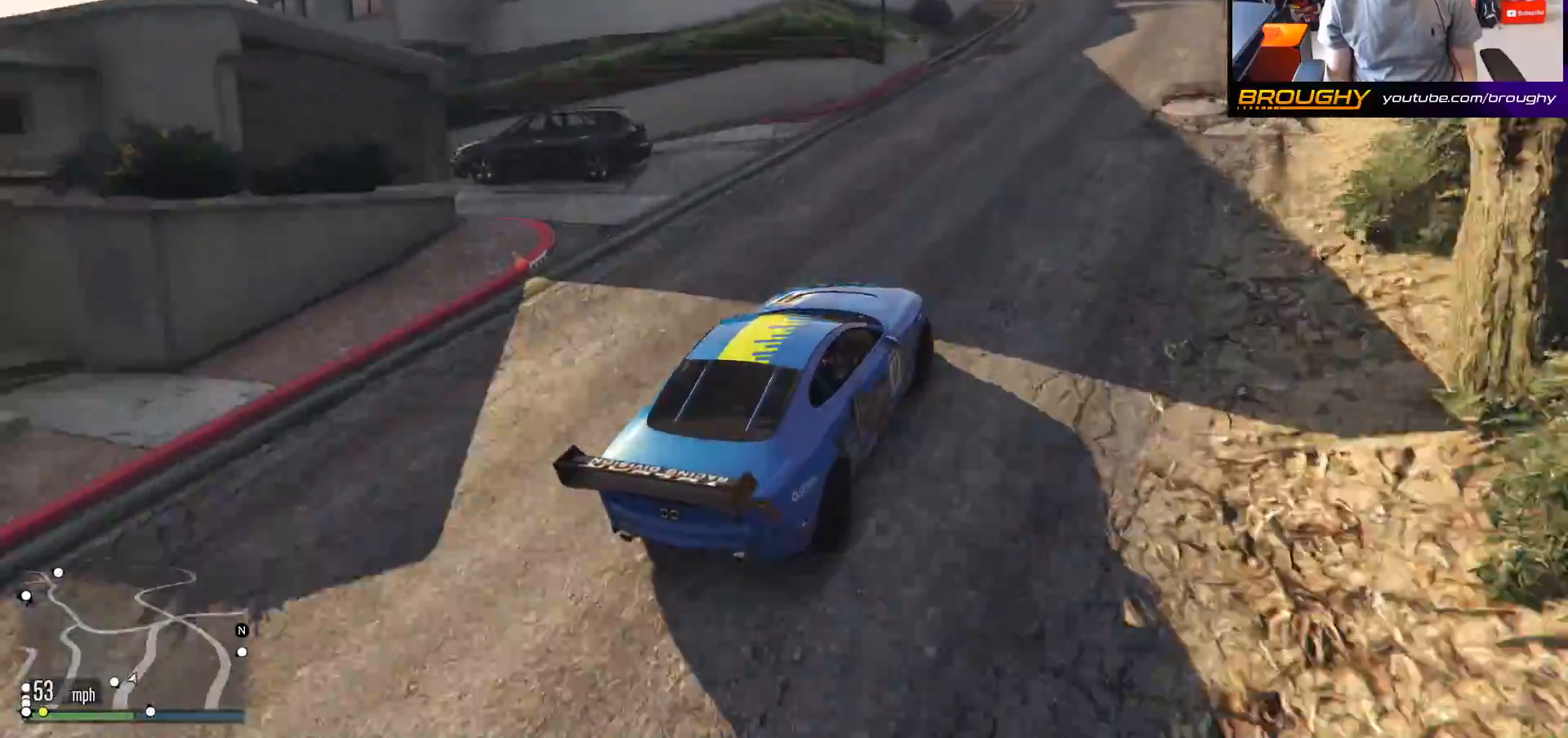
{"buttons": ["R2"], "left_stick": "center", "right_stick": "left", "events": [[217, "R2", "down"], [217, "left_stick", "center"], [217, "right_stick", "left"]]}
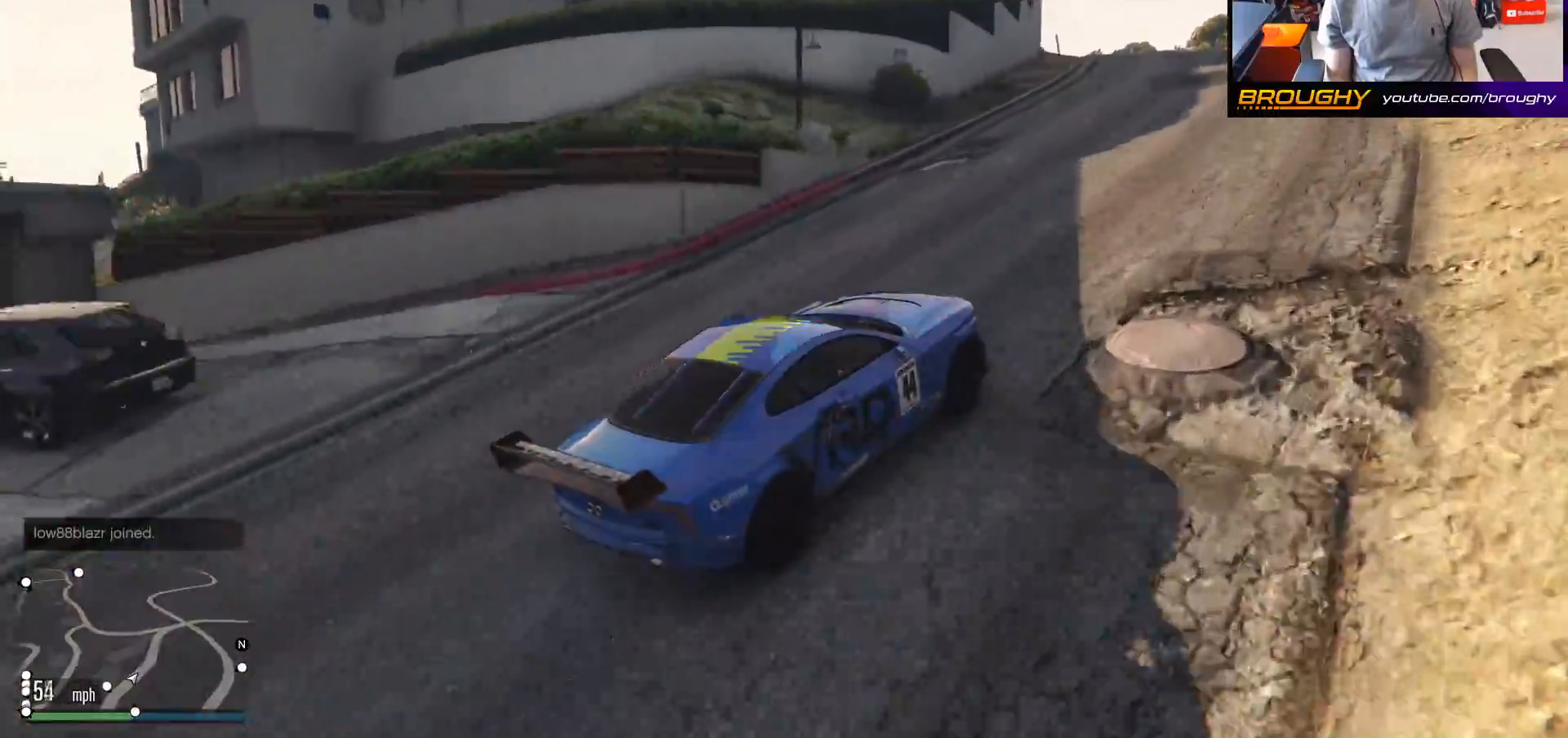
{"buttons": ["R2"], "left_stick": "center", "right_stick": "down-left", "events": [[167, "right_stick", "down-left"], [233, "left_stick", "up-left"], [450, "left_stick", "center"]]}
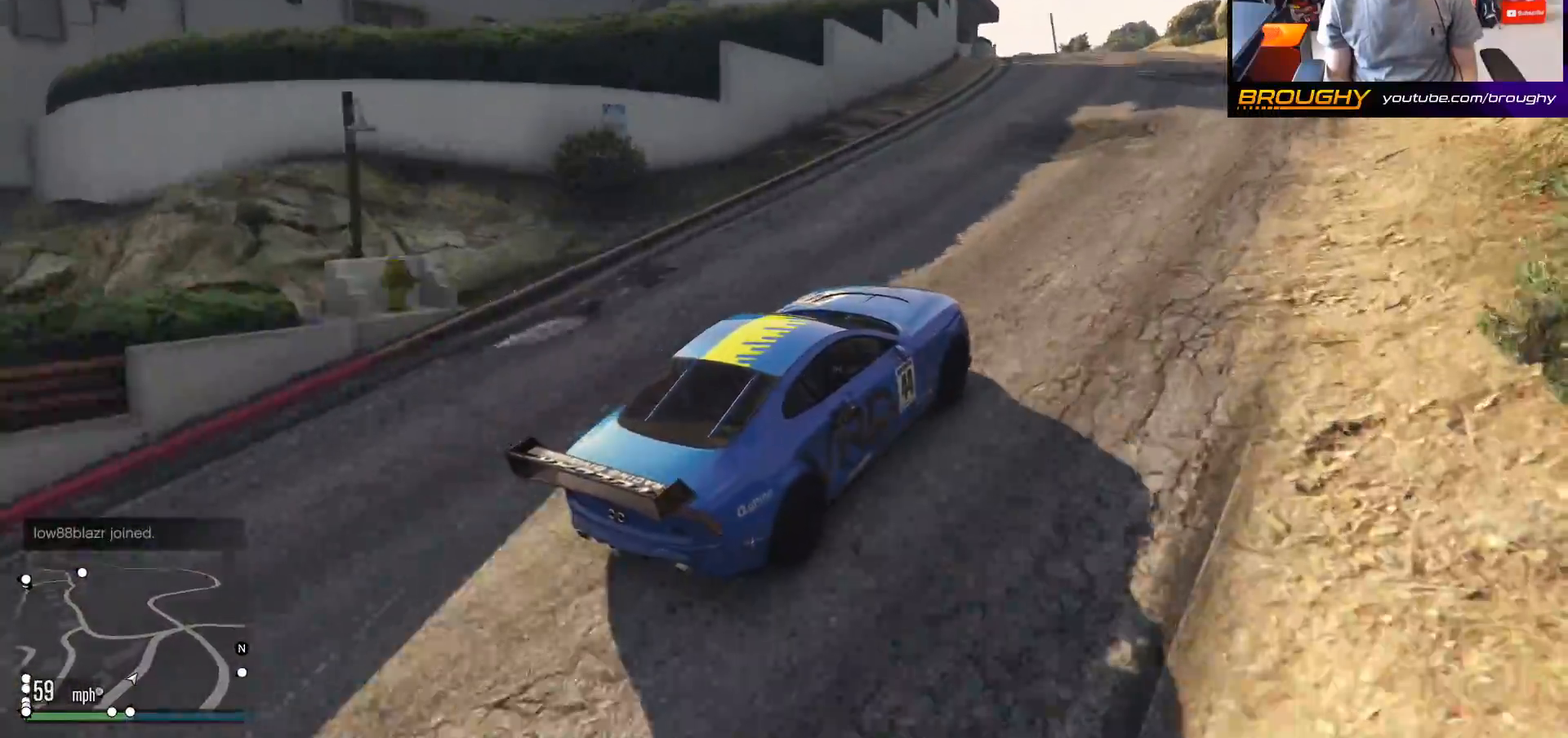
{"buttons": [], "left_stick": "center", "right_stick": "down-left", "events": [[217, "left_stick", "up-left"], [383, "R2", "up"], [417, "left_stick", "center"]]}
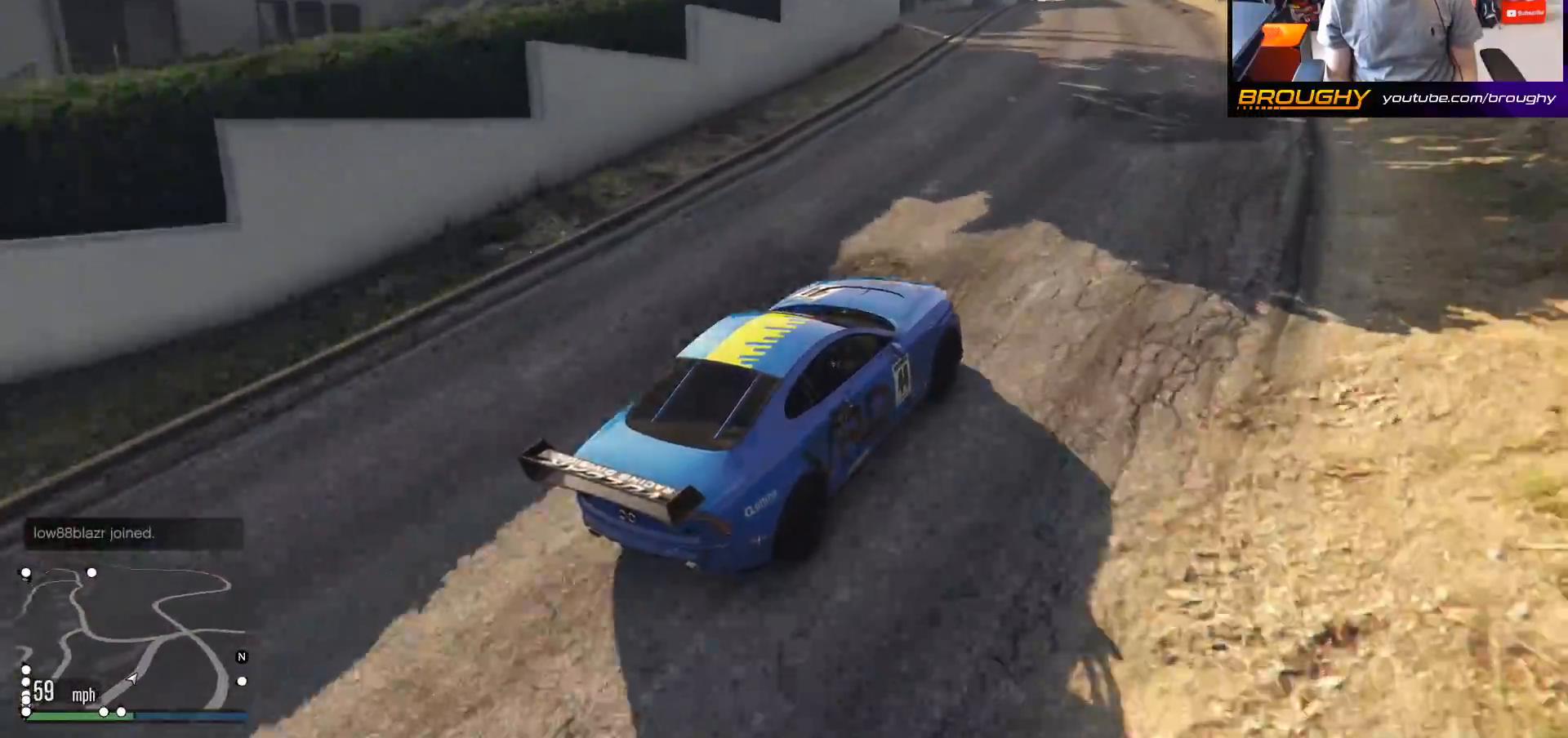
{"buttons": ["R2"], "left_stick": "center", "right_stick": "down-left", "events": [[33, "R2", "down"], [217, "left_stick", "up-left"], [433, "left_stick", "center"]]}
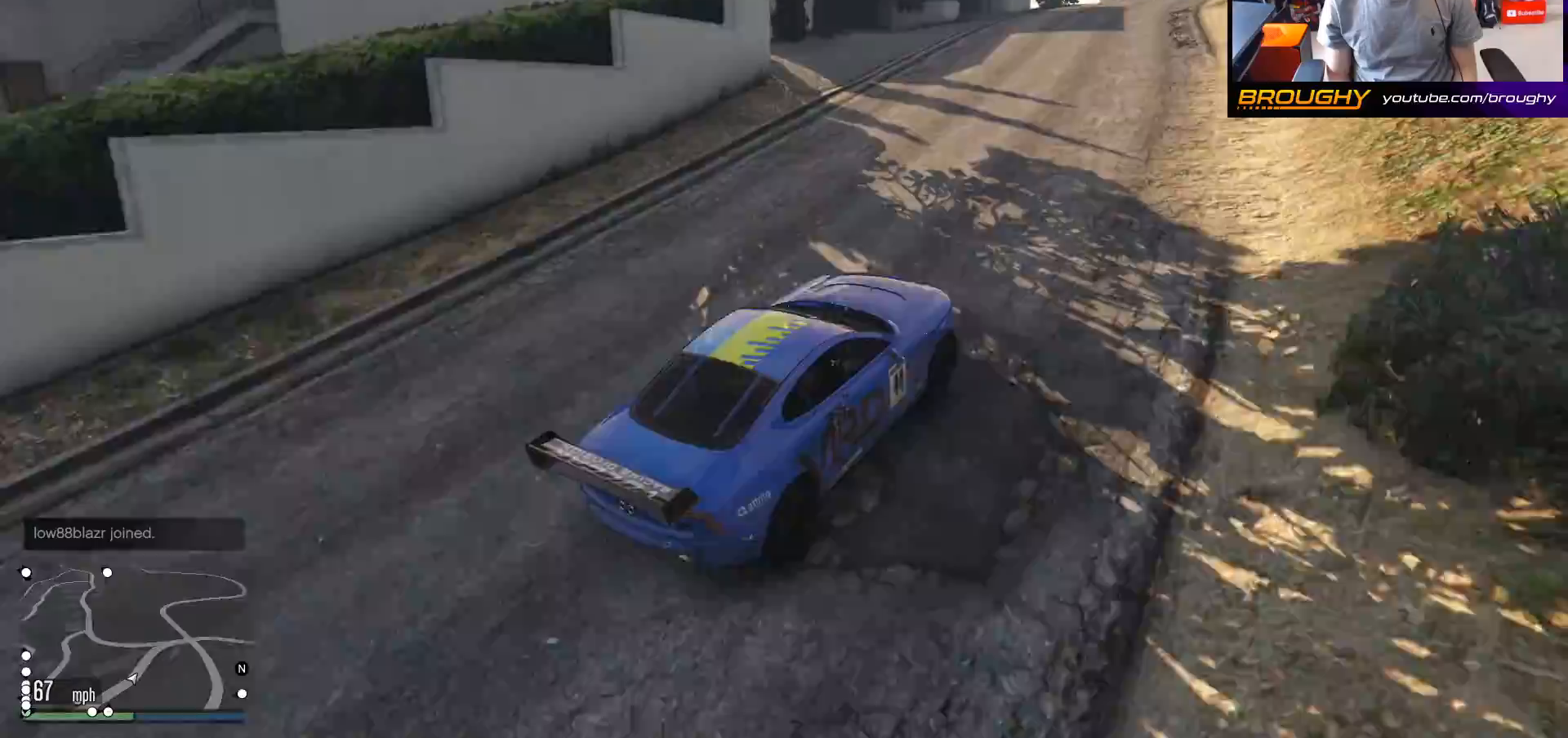
{"buttons": [], "left_stick": "up-left", "right_stick": "down-left", "events": [[83, "left_stick", "up-left"], [283, "R2", "up"]]}
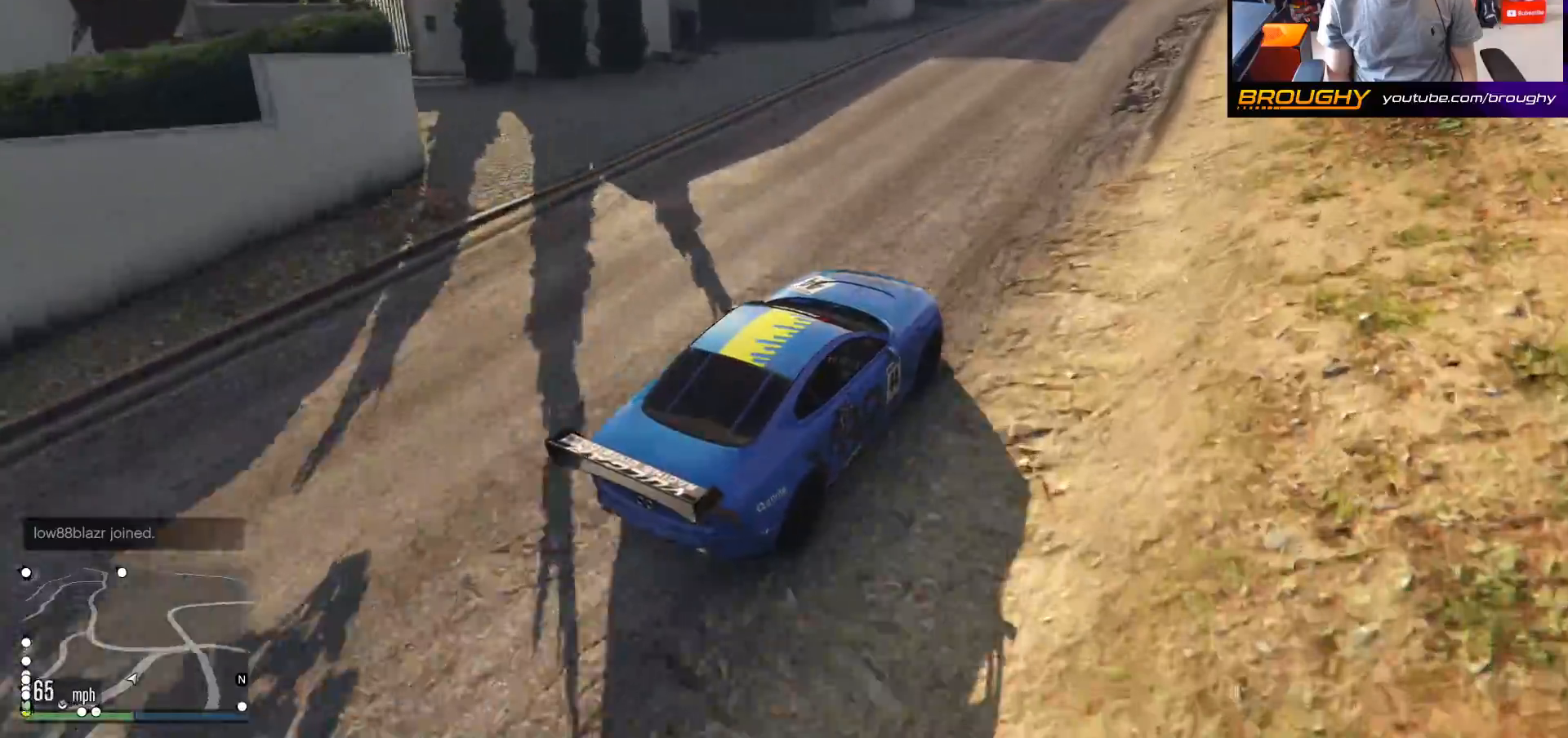
{"buttons": [], "left_stick": "center", "right_stick": "down-left", "events": [[117, "left_stick", "center"]]}
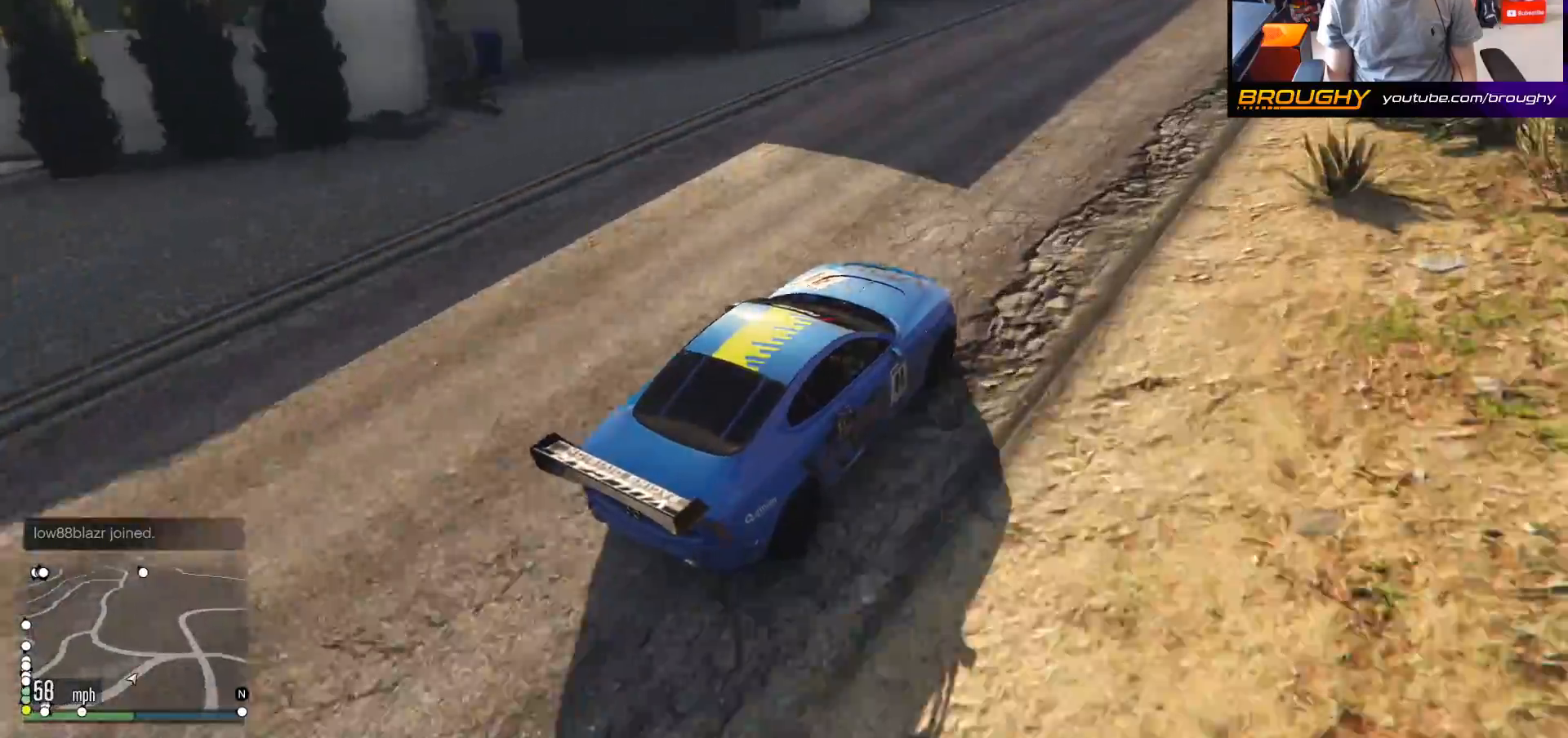
{"buttons": [], "left_stick": "center", "right_stick": "center", "events": [[317, "right_stick", "center"]]}